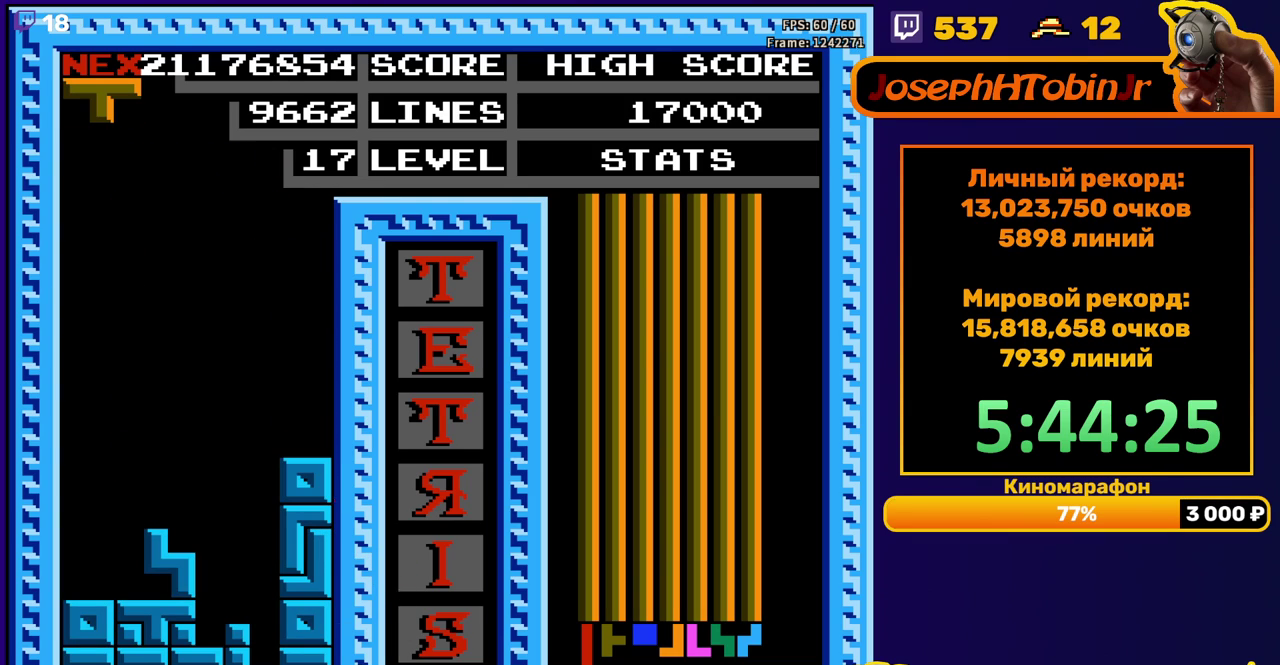
Gameplay with a controller (Nintendo layout); each line is a JSON object with the inputs held at the frame after it. "events" lists button and stick changes between this image and that frame as [ms after this image, input, new state], when the widget could be followed in between. Not read: L3 R3.
{"buttons": ["DPAD_LEFT"], "events": [[17, "DPAD_DOWN", "up"], [83, "DPAD_LEFT", "down"], [150, "A", "down"], [233, "A", "up"], [317, "A", "down"], [400, "A", "up"]]}
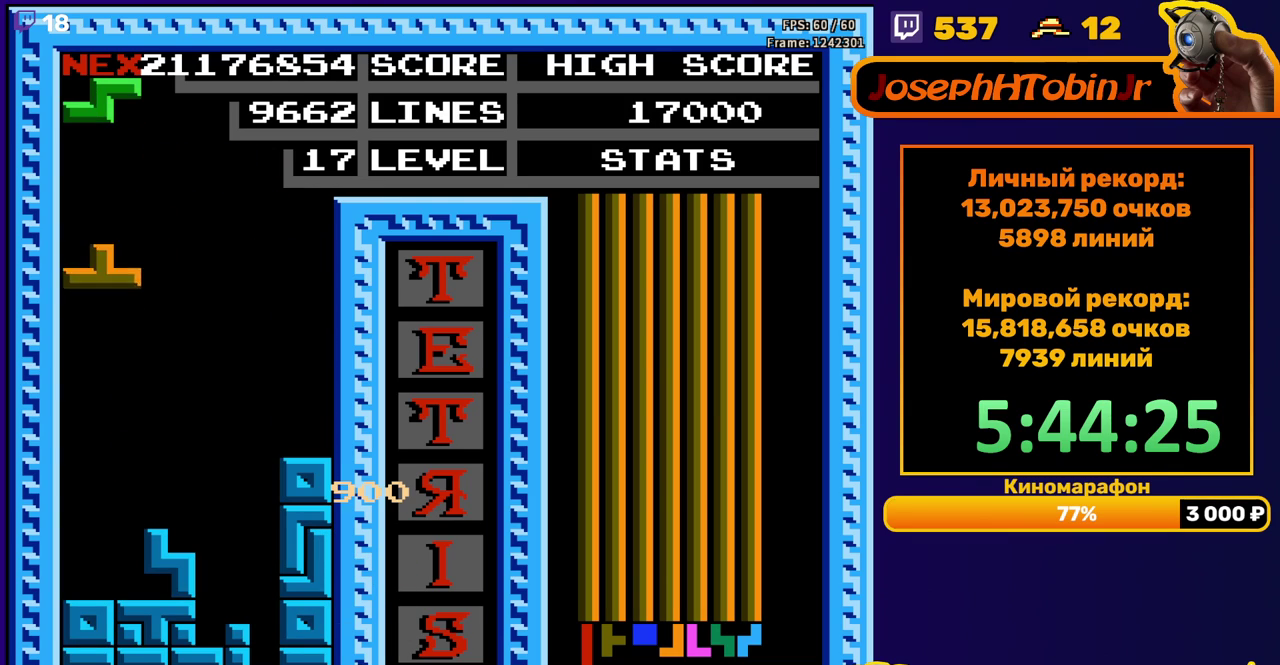
{"buttons": ["DPAD_RIGHT"], "events": [[33, "DPAD_LEFT", "up"], [117, "DPAD_DOWN", "down"], [250, "DPAD_DOWN", "up"], [450, "DPAD_RIGHT", "down"]]}
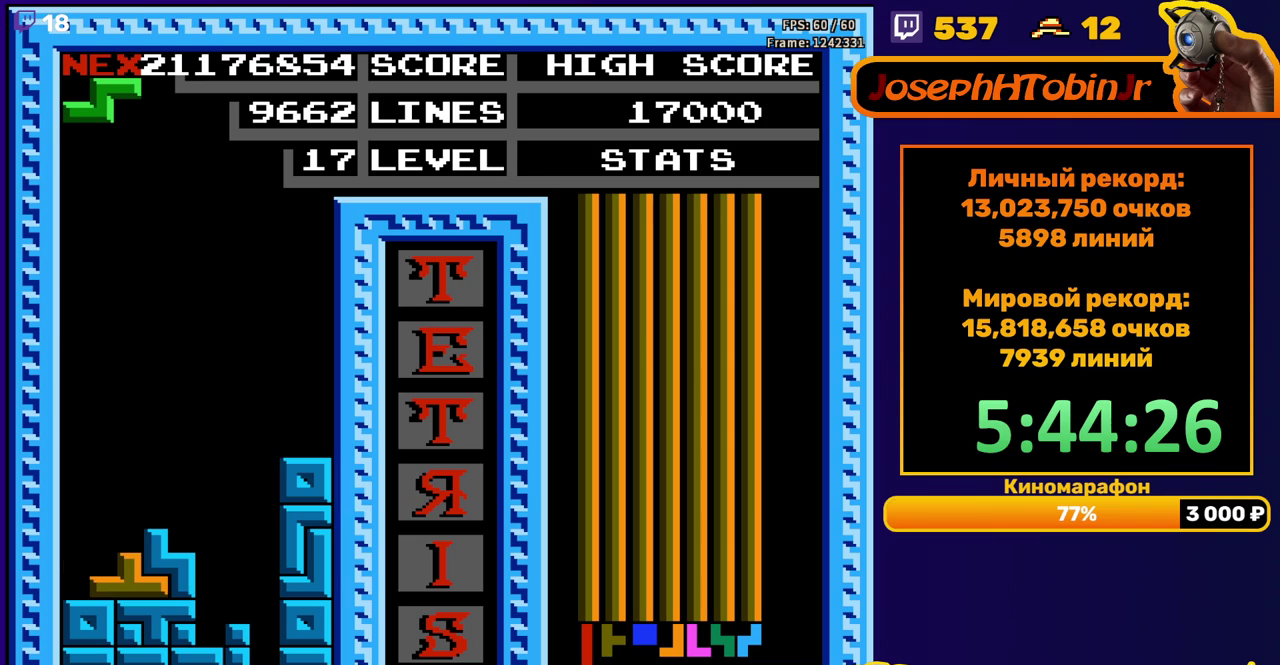
{"buttons": ["DPAD_DOWN"], "events": [[50, "DPAD_RIGHT", "up"], [217, "DPAD_LEFT", "down"], [250, "A", "down"], [317, "DPAD_LEFT", "up"], [350, "A", "up"], [400, "DPAD_DOWN", "down"]]}
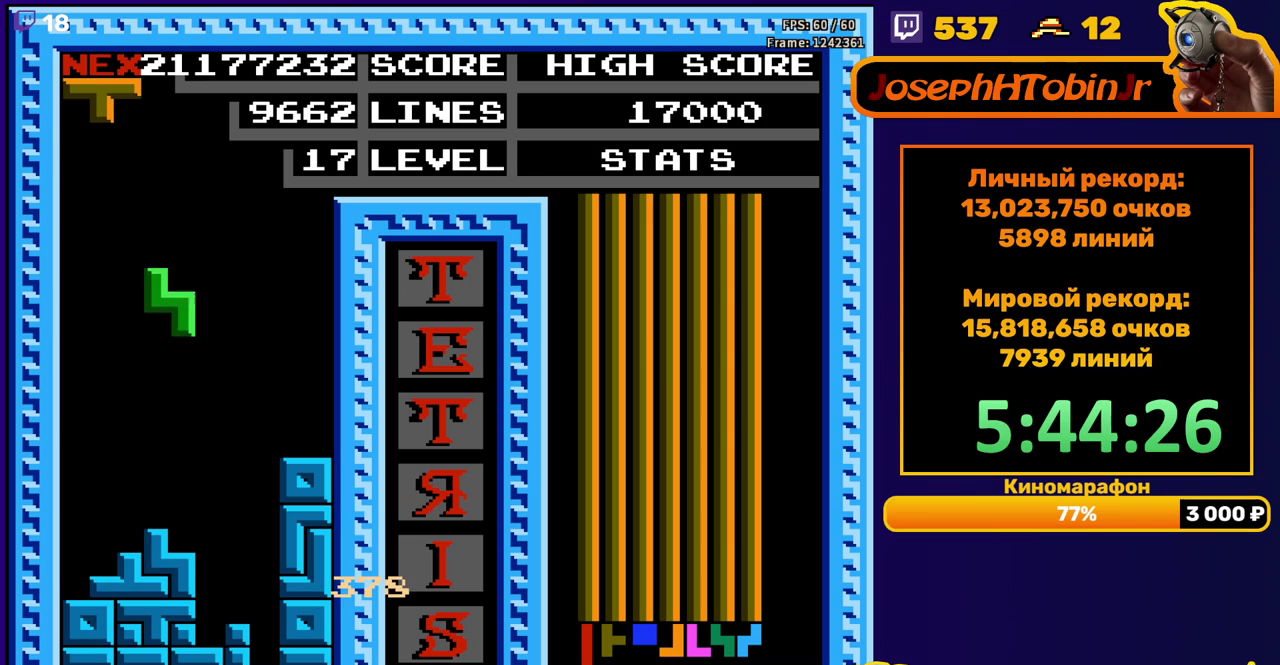
{"buttons": ["DPAD_LEFT"], "events": [[200, "DPAD_DOWN", "up"], [267, "DPAD_LEFT", "down"], [300, "B", "down"], [400, "B", "up"]]}
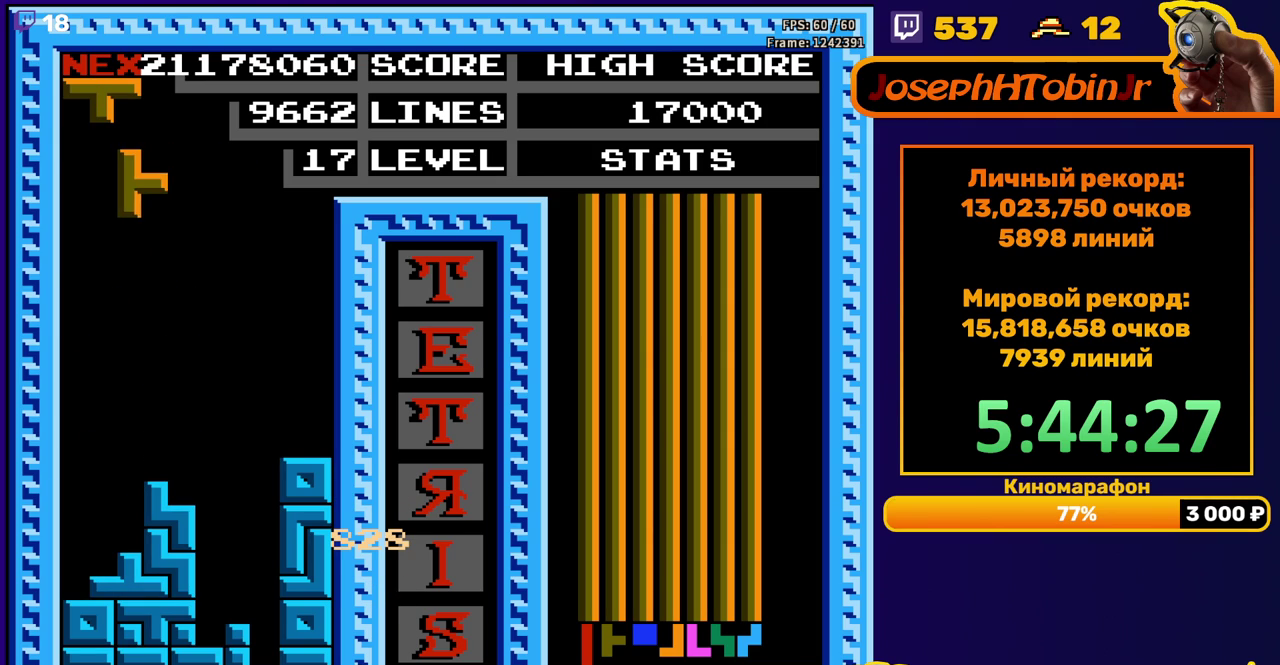
{"buttons": [], "events": [[233, "DPAD_DOWN", "down"], [233, "DPAD_LEFT", "up"], [483, "DPAD_DOWN", "up"]]}
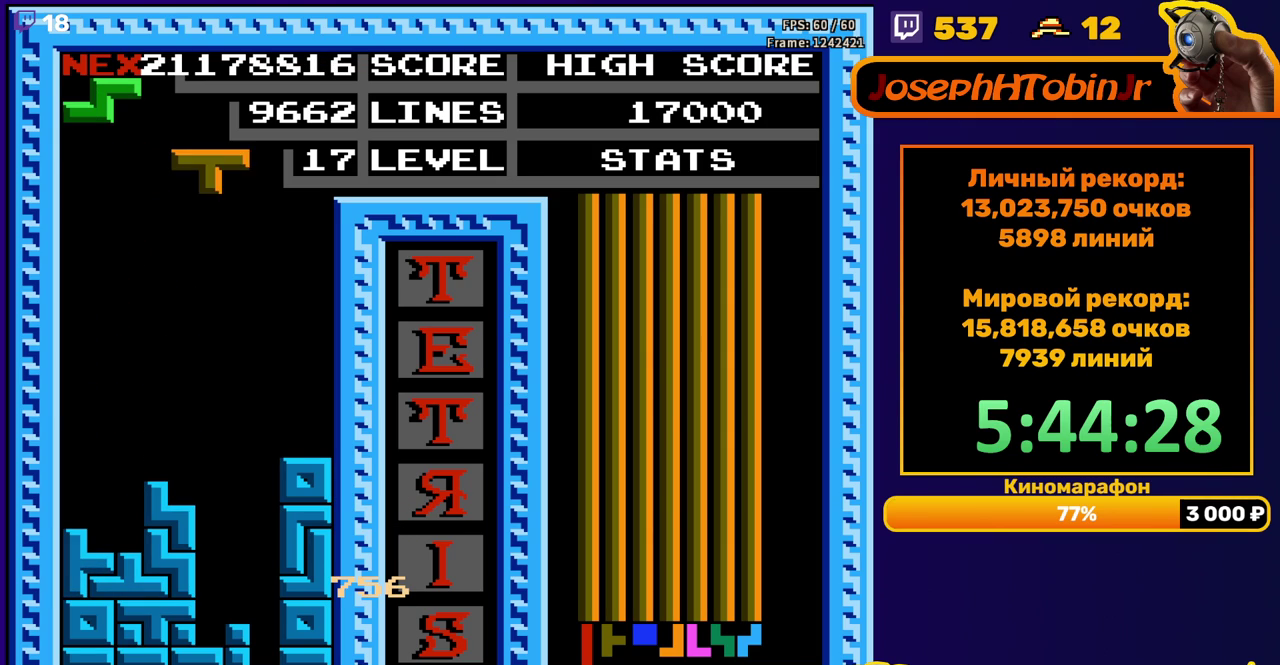
{"buttons": ["DPAD_DOWN"], "events": [[67, "DPAD_RIGHT", "down"], [117, "B", "down"], [133, "DPAD_RIGHT", "up"], [200, "B", "up"], [267, "DPAD_DOWN", "down"]]}
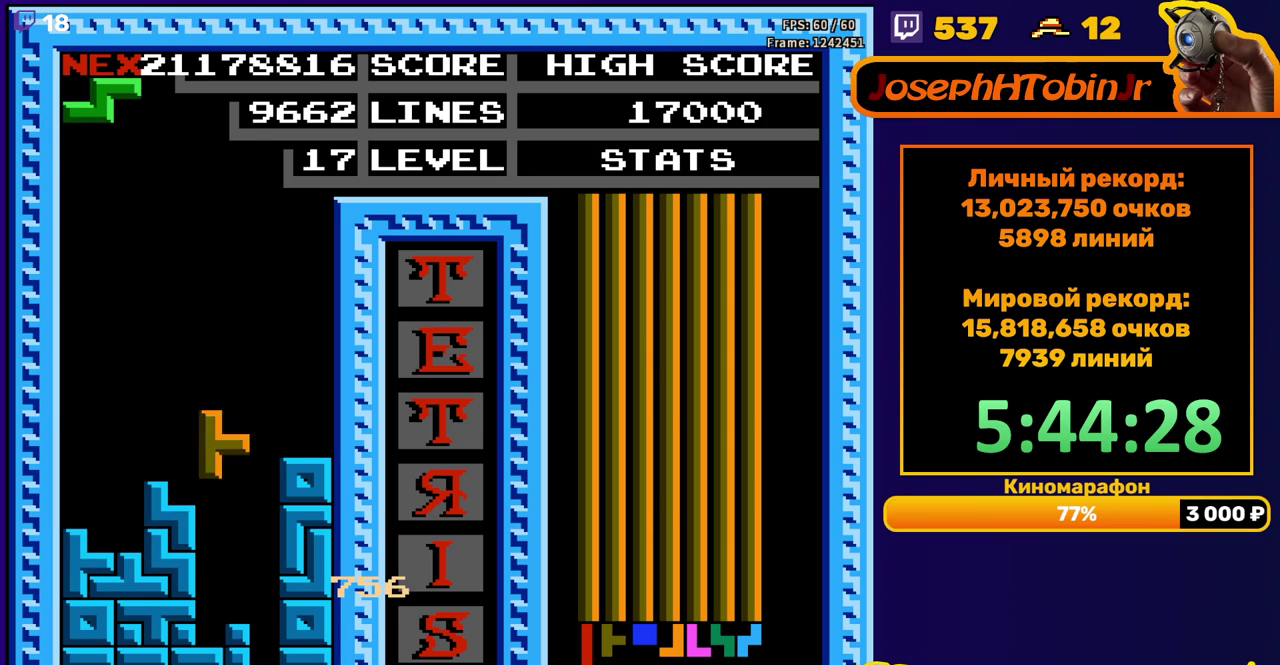
{"buttons": ["DPAD_LEFT"], "events": [[133, "DPAD_DOWN", "up"], [200, "DPAD_LEFT", "down"]]}
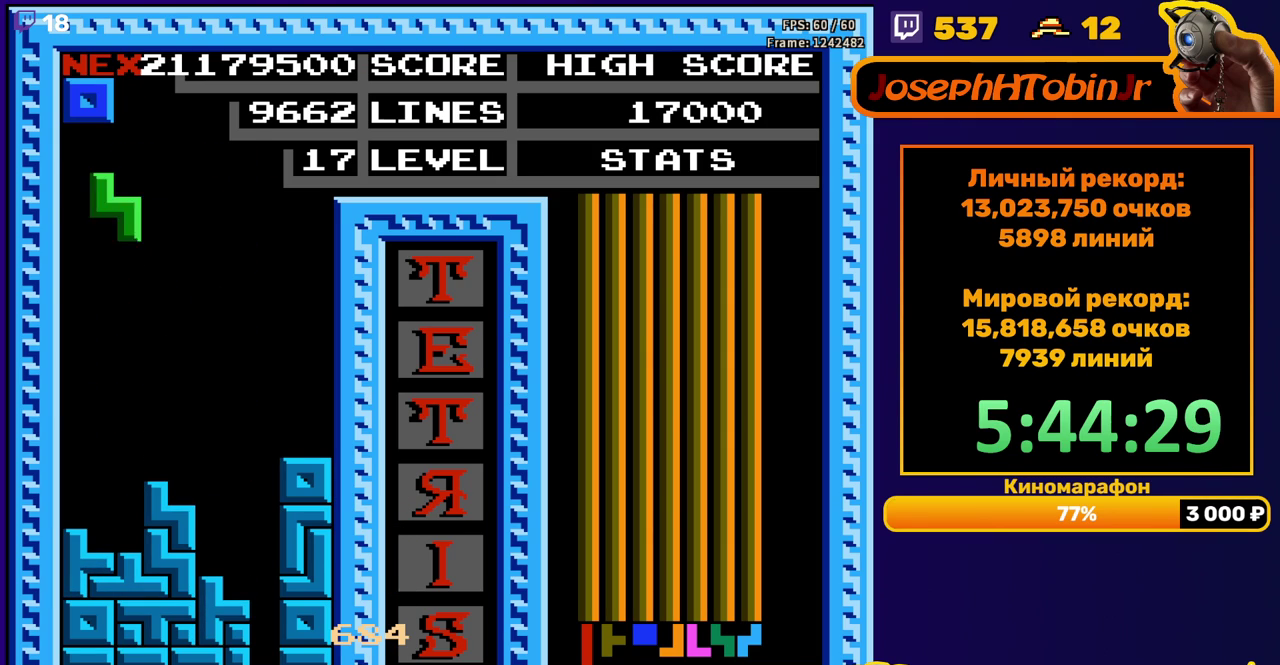
{"buttons": ["DPAD_RIGHT"], "events": [[150, "DPAD_DOWN", "down"], [150, "DPAD_LEFT", "up"], [383, "DPAD_DOWN", "up"], [467, "DPAD_RIGHT", "down"]]}
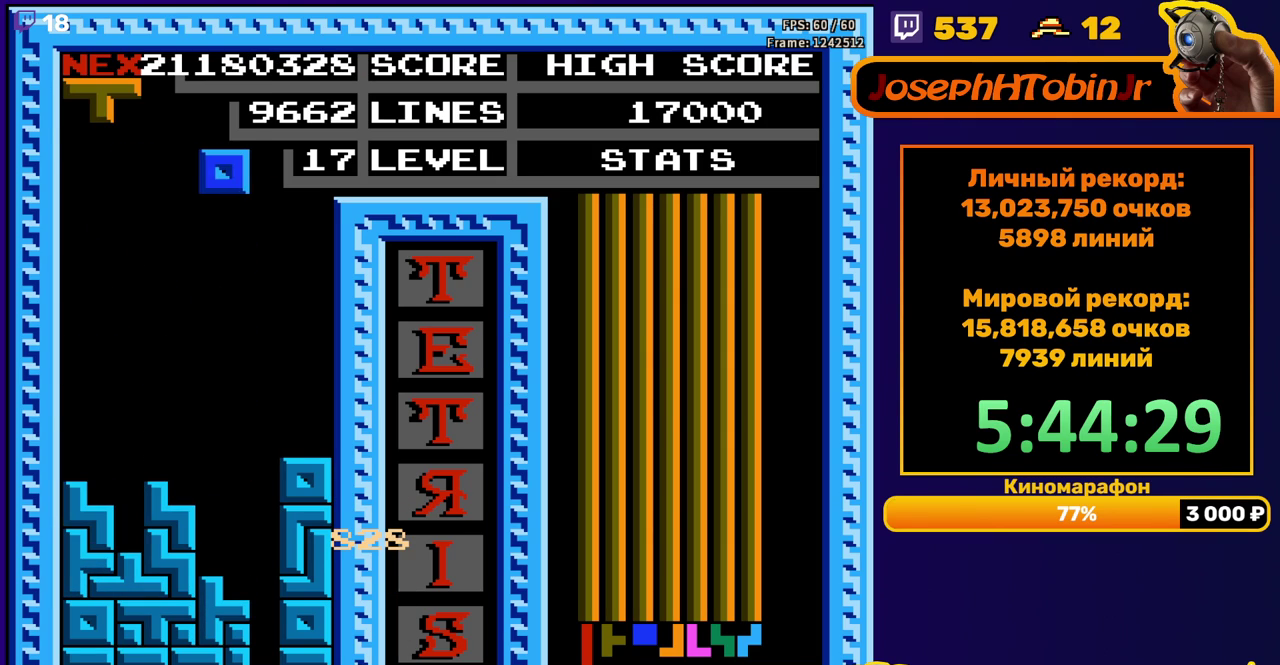
{"buttons": ["DPAD_DOWN"], "events": [[417, "DPAD_RIGHT", "up"], [467, "DPAD_DOWN", "down"]]}
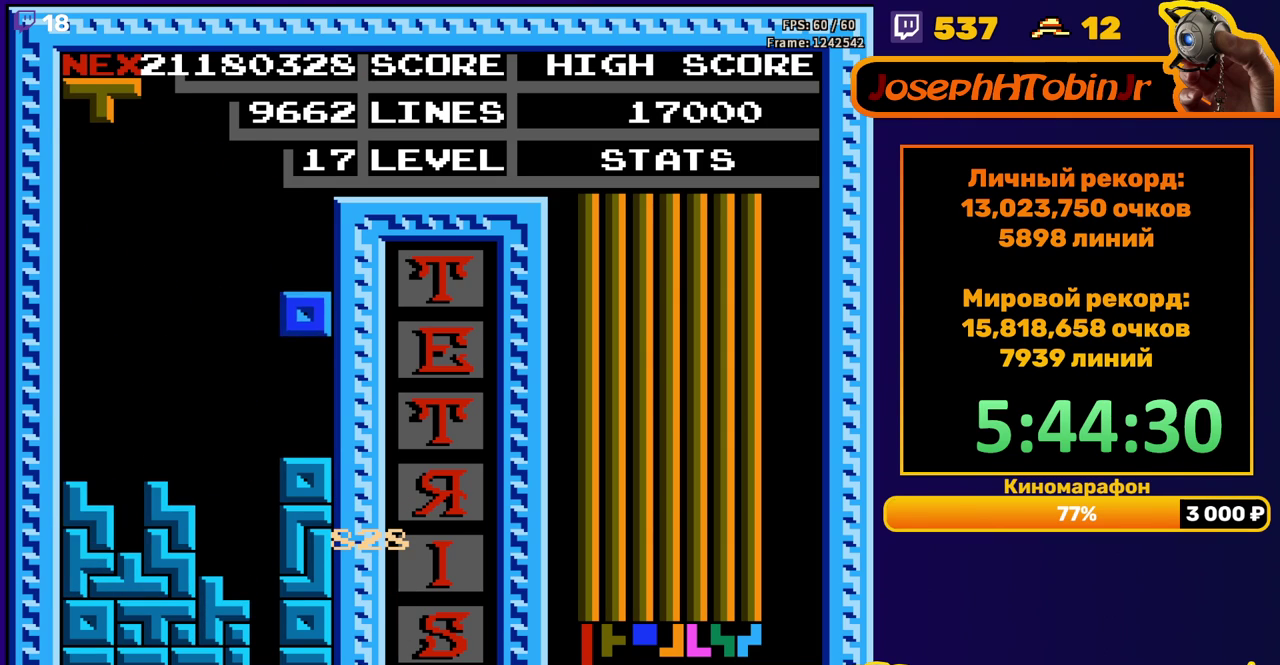
{"buttons": ["DPAD_LEFT"], "events": [[117, "DPAD_DOWN", "up"], [200, "DPAD_LEFT", "down"], [333, "A", "down"], [433, "A", "up"]]}
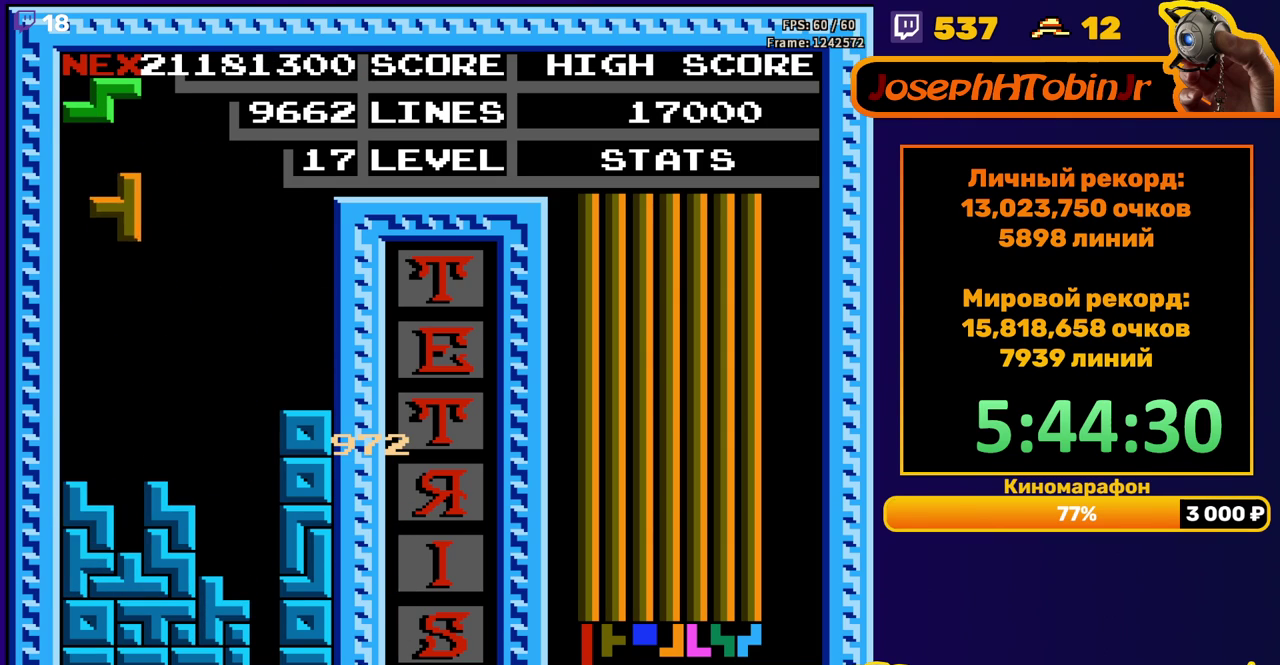
{"buttons": ["DPAD_RIGHT"], "events": [[183, "DPAD_DOWN", "down"], [183, "DPAD_LEFT", "up"], [367, "DPAD_DOWN", "up"], [483, "DPAD_RIGHT", "down"]]}
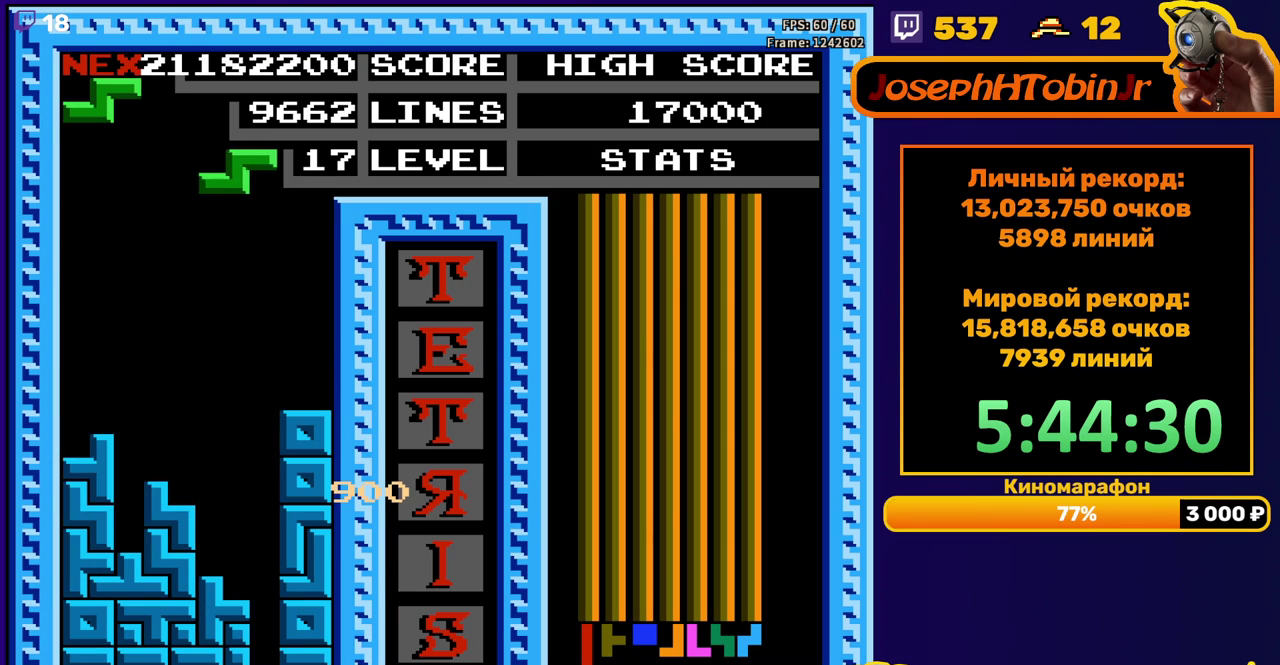
{"buttons": ["DPAD_DOWN"], "events": [[33, "A", "down"], [50, "DPAD_RIGHT", "up"], [117, "A", "up"], [117, "DPAD_RIGHT", "down"], [183, "DPAD_RIGHT", "up"], [300, "DPAD_DOWN", "down"]]}
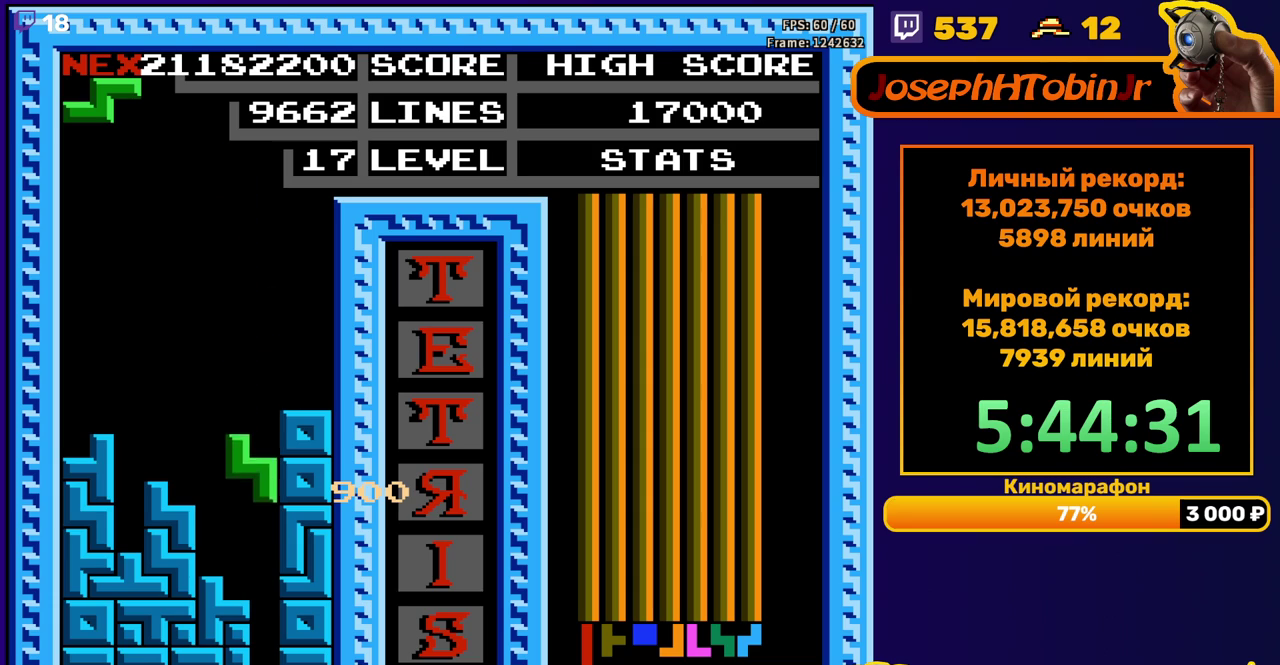
{"buttons": [], "events": [[167, "DPAD_DOWN", "up"]]}
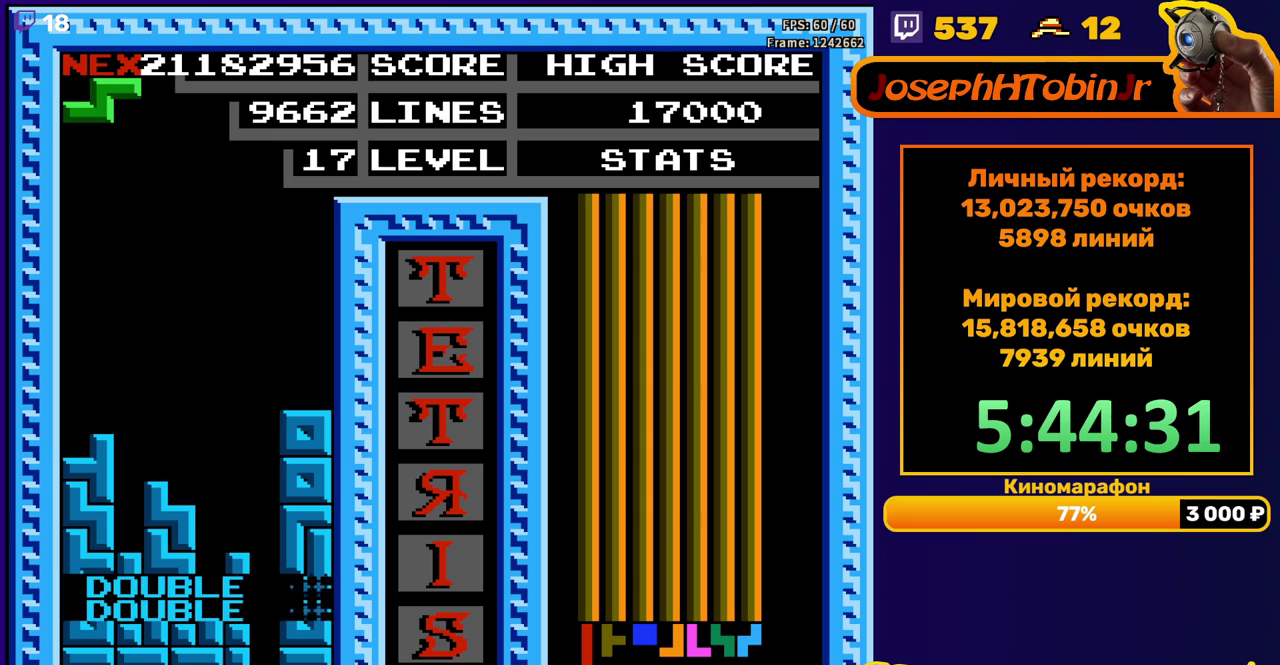
{"buttons": [], "events": [[250, "A", "down"], [250, "DPAD_RIGHT", "down"], [317, "DPAD_RIGHT", "up"], [350, "A", "up"], [400, "DPAD_RIGHT", "down"], [450, "DPAD_RIGHT", "up"]]}
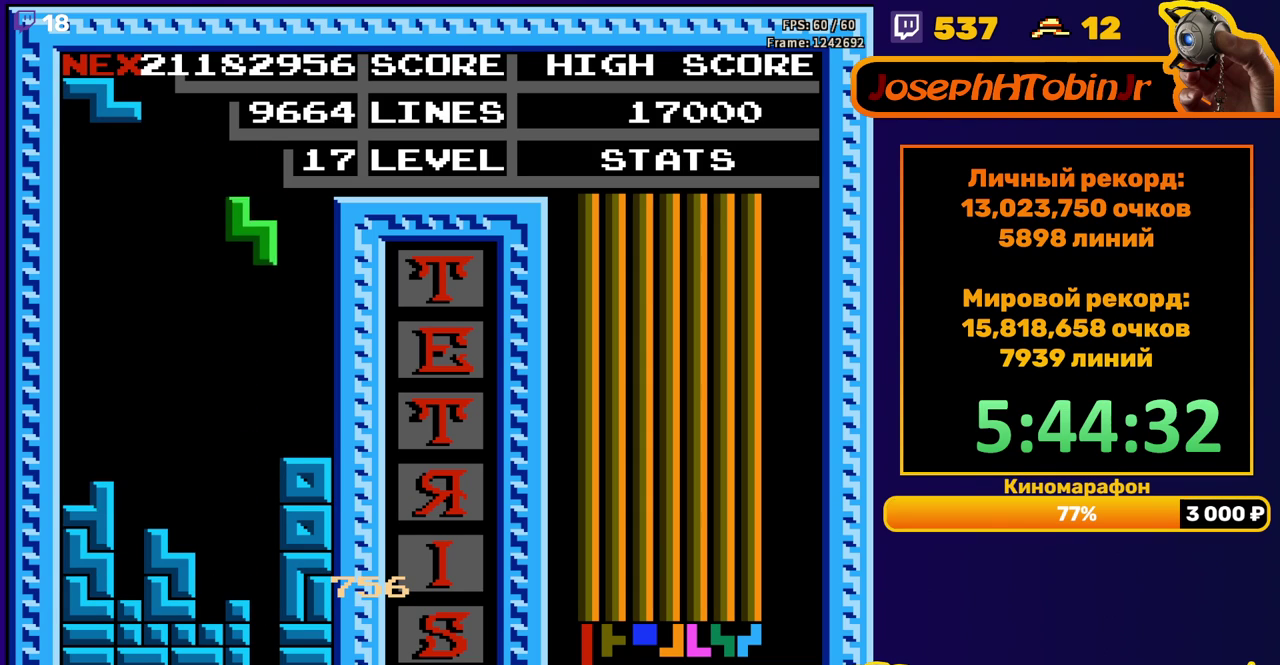
{"buttons": ["A", "DPAD_LEFT"], "events": [[117, "DPAD_DOWN", "down"], [400, "DPAD_DOWN", "up"], [450, "DPAD_LEFT", "down"], [500, "A", "down"]]}
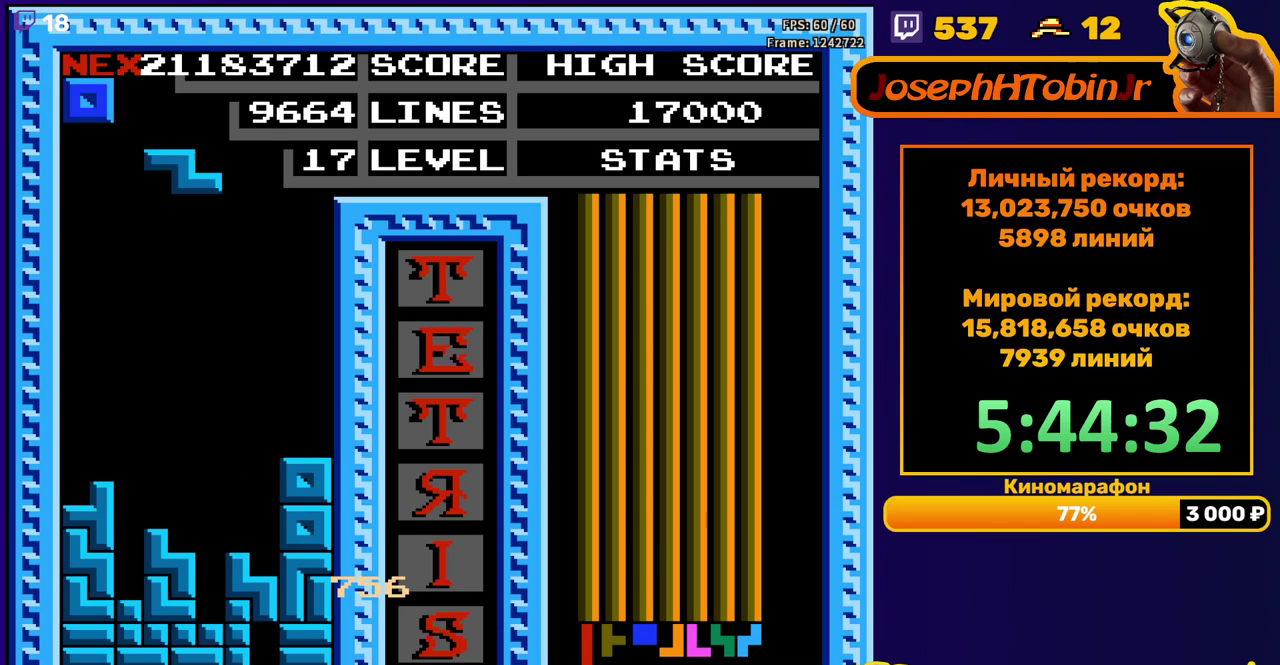
{"buttons": ["DPAD_DOWN"], "events": [[83, "A", "up"], [383, "DPAD_DOWN", "down"], [383, "DPAD_LEFT", "up"]]}
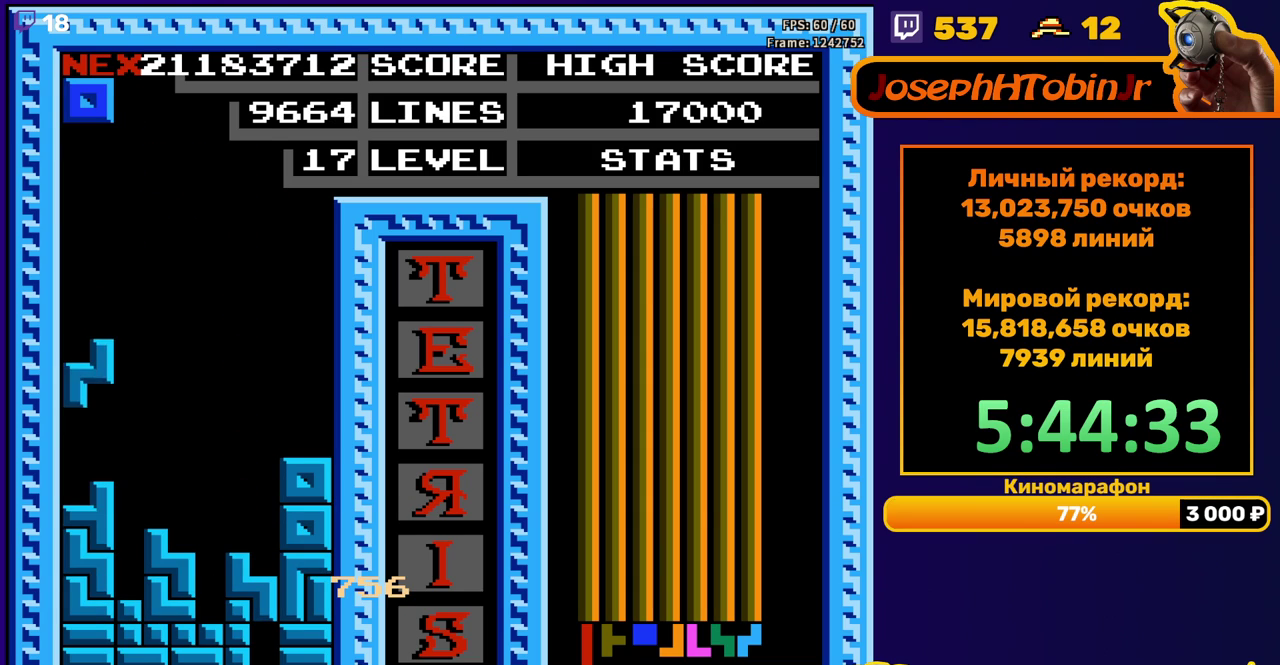
{"buttons": ["DPAD_RIGHT"], "events": [[100, "DPAD_DOWN", "up"], [183, "DPAD_RIGHT", "down"]]}
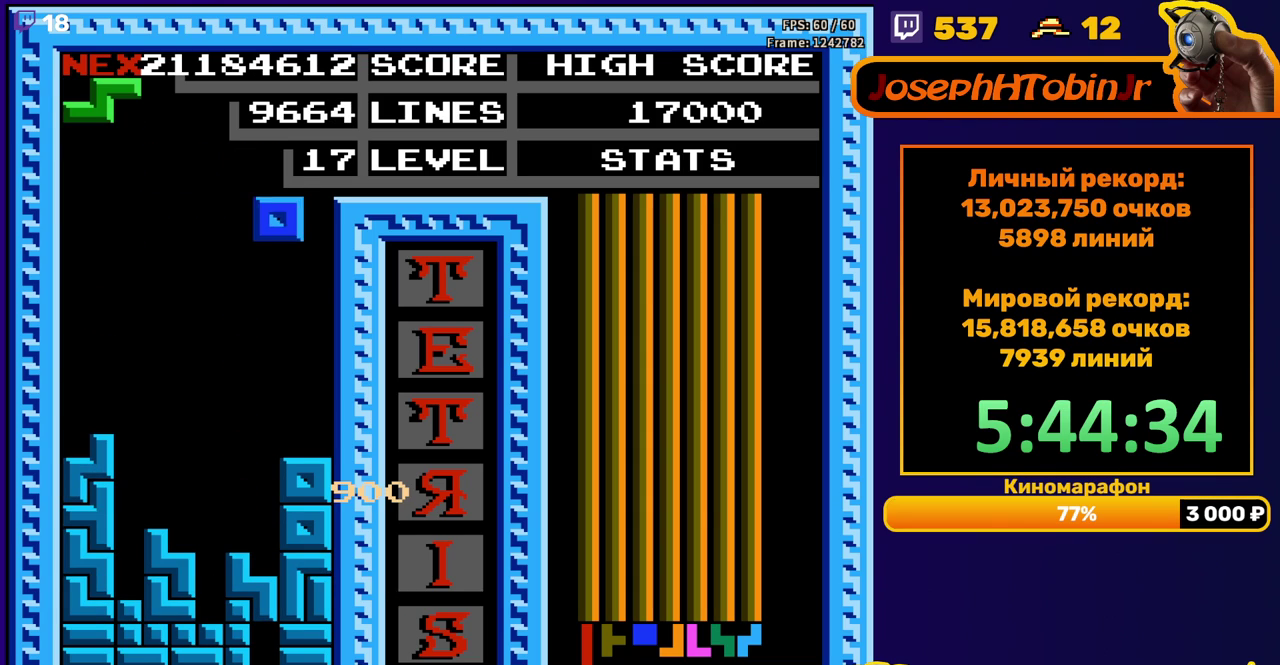
{"buttons": [], "events": [[133, "DPAD_DOWN", "down"], [133, "DPAD_RIGHT", "up"], [333, "DPAD_DOWN", "up"], [367, "A", "down"], [400, "DPAD_RIGHT", "down"], [467, "A", "up"], [467, "DPAD_RIGHT", "up"]]}
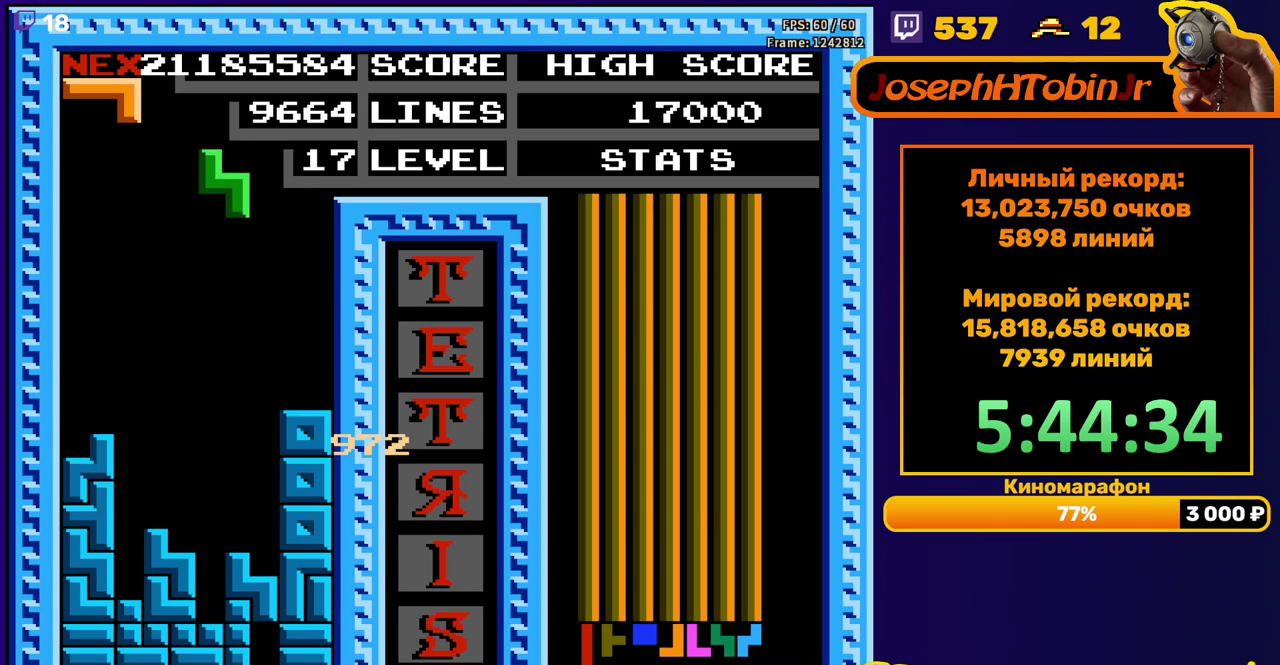
{"buttons": ["DPAD_DOWN"], "events": [[33, "DPAD_RIGHT", "down"], [100, "DPAD_RIGHT", "up"], [233, "DPAD_DOWN", "down"]]}
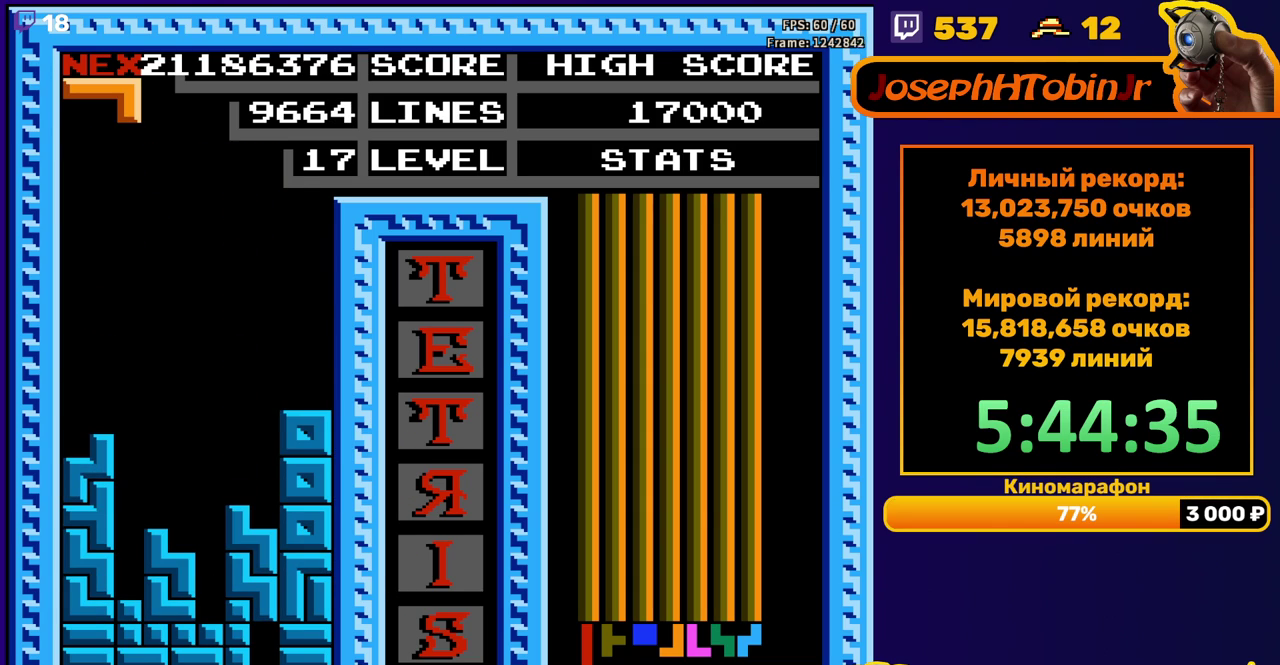
{"buttons": ["DPAD_DOWN"], "events": [[33, "DPAD_DOWN", "up"], [133, "DPAD_LEFT", "down"], [167, "B", "down"], [183, "DPAD_LEFT", "up"], [250, "B", "up"], [250, "DPAD_LEFT", "down"], [333, "DPAD_LEFT", "up"], [450, "DPAD_DOWN", "down"]]}
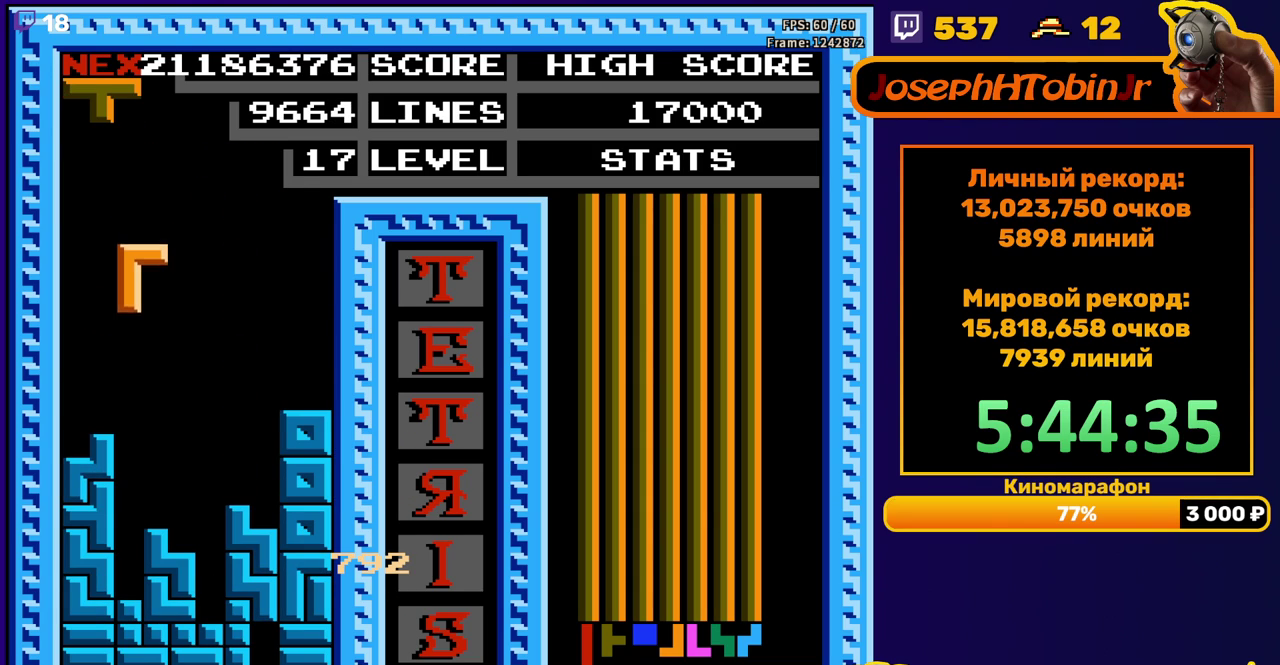
{"buttons": [], "events": [[233, "DPAD_DOWN", "up"], [317, "A", "down"], [317, "DPAD_RIGHT", "down"], [383, "DPAD_RIGHT", "up"], [400, "A", "up"], [433, "DPAD_RIGHT", "down"], [500, "DPAD_RIGHT", "up"]]}
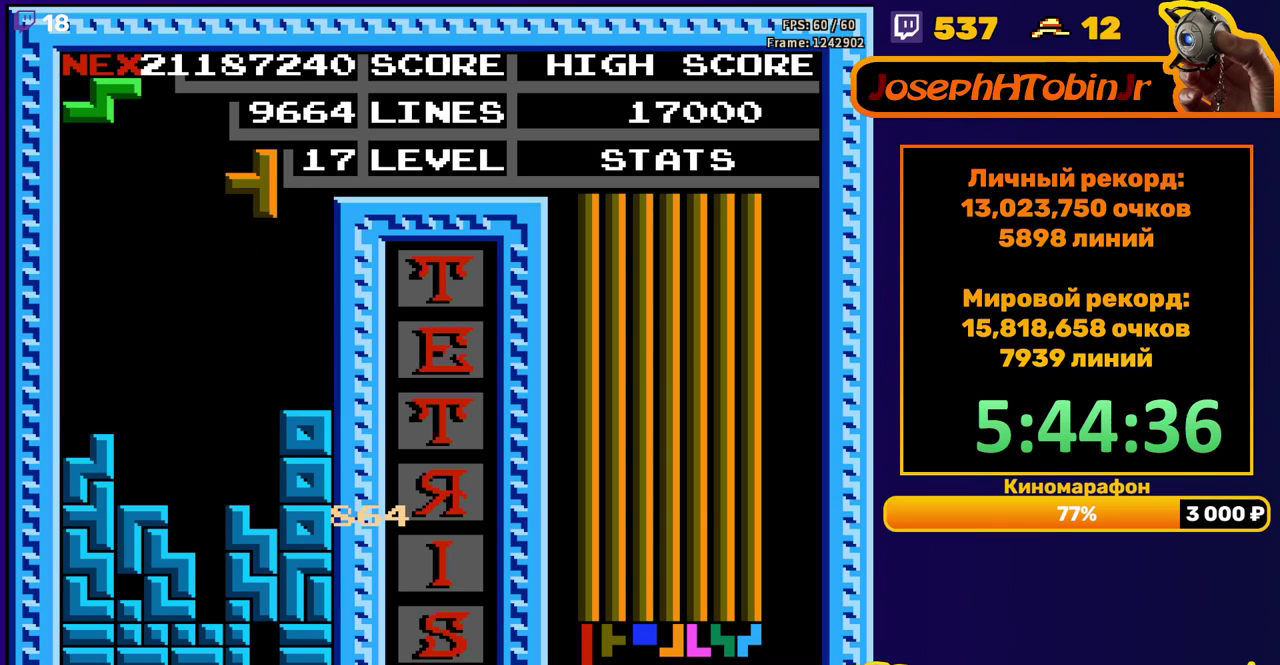
{"buttons": [], "events": [[200, "DPAD_DOWN", "down"], [450, "DPAD_DOWN", "up"]]}
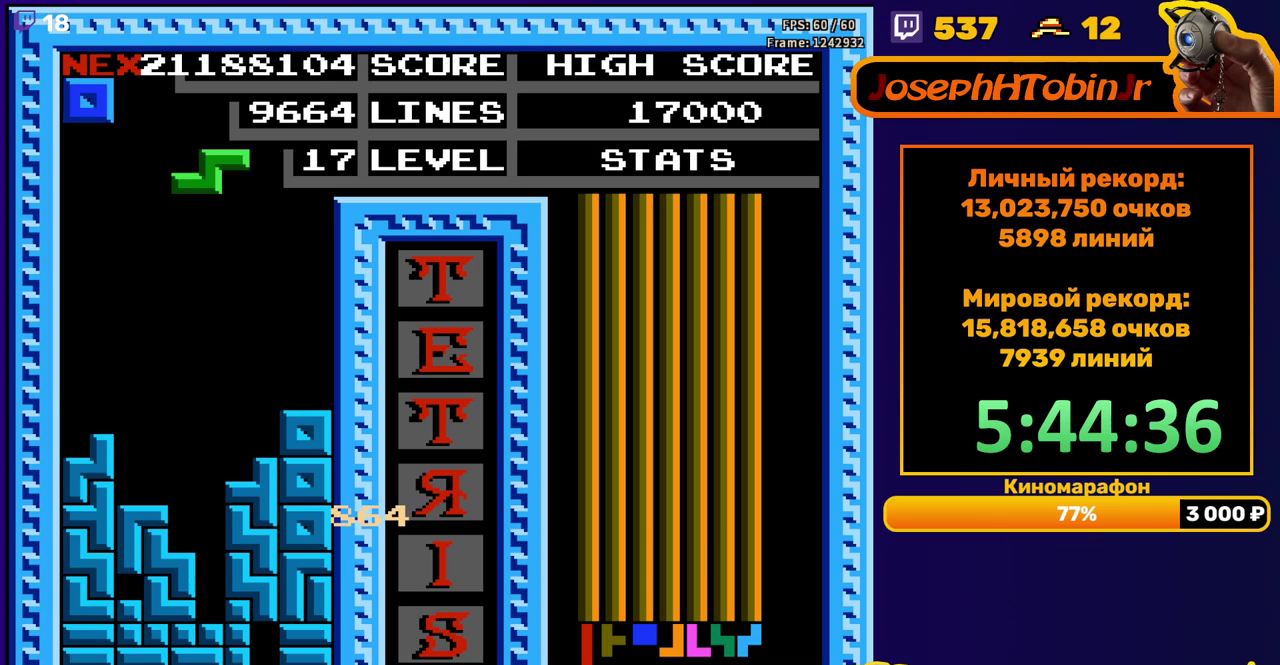
{"buttons": ["DPAD_DOWN"], "events": [[33, "A", "down"], [117, "DPAD_DOWN", "down"], [150, "A", "up"]]}
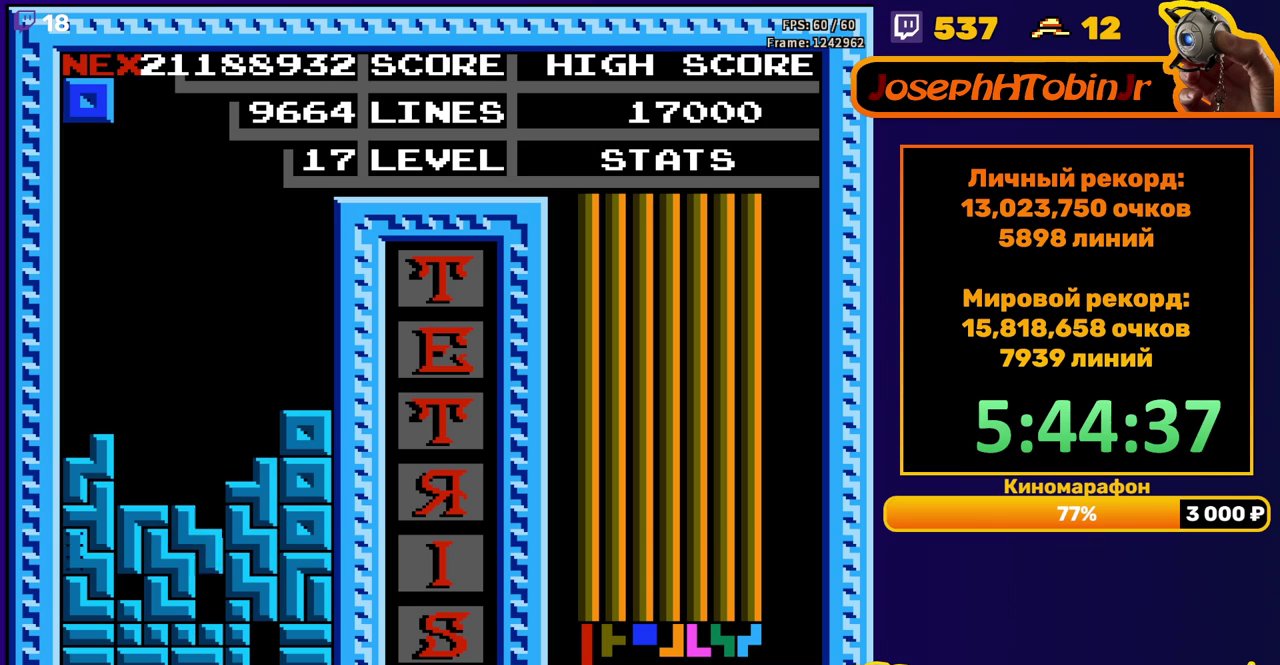
{"buttons": [], "events": [[83, "DPAD_DOWN", "up"]]}
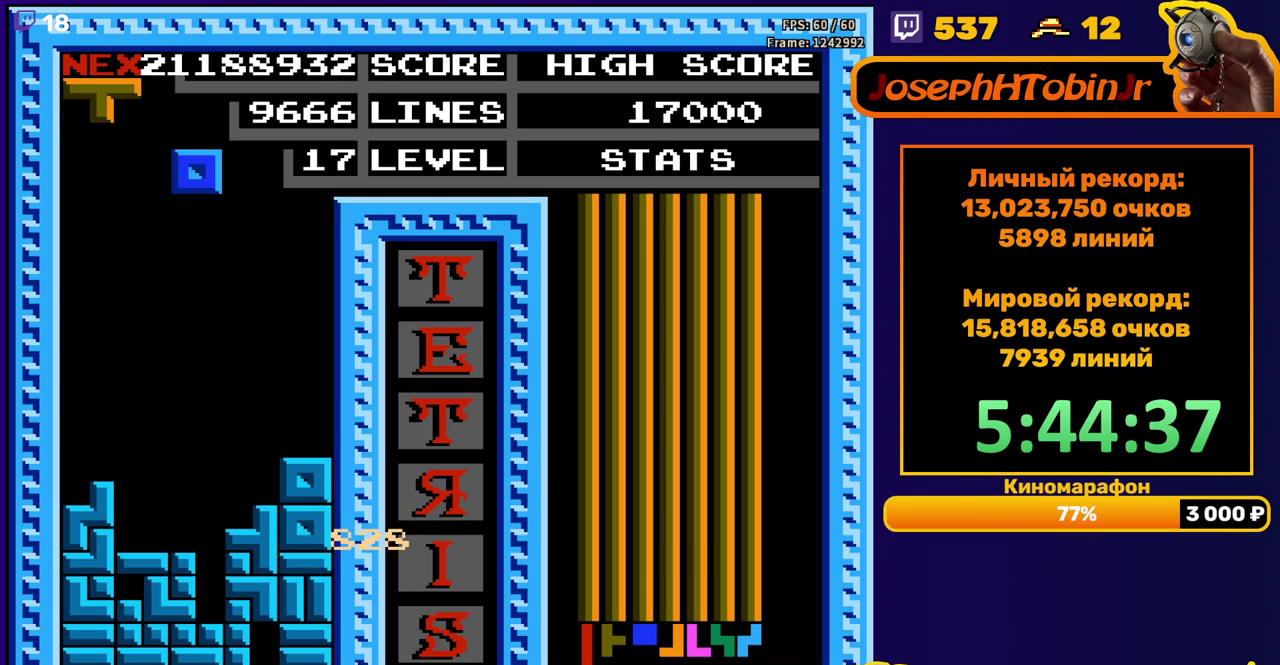
{"buttons": ["DPAD_DOWN"], "events": [[17, "DPAD_RIGHT", "down"], [467, "DPAD_RIGHT", "up"], [500, "DPAD_DOWN", "down"]]}
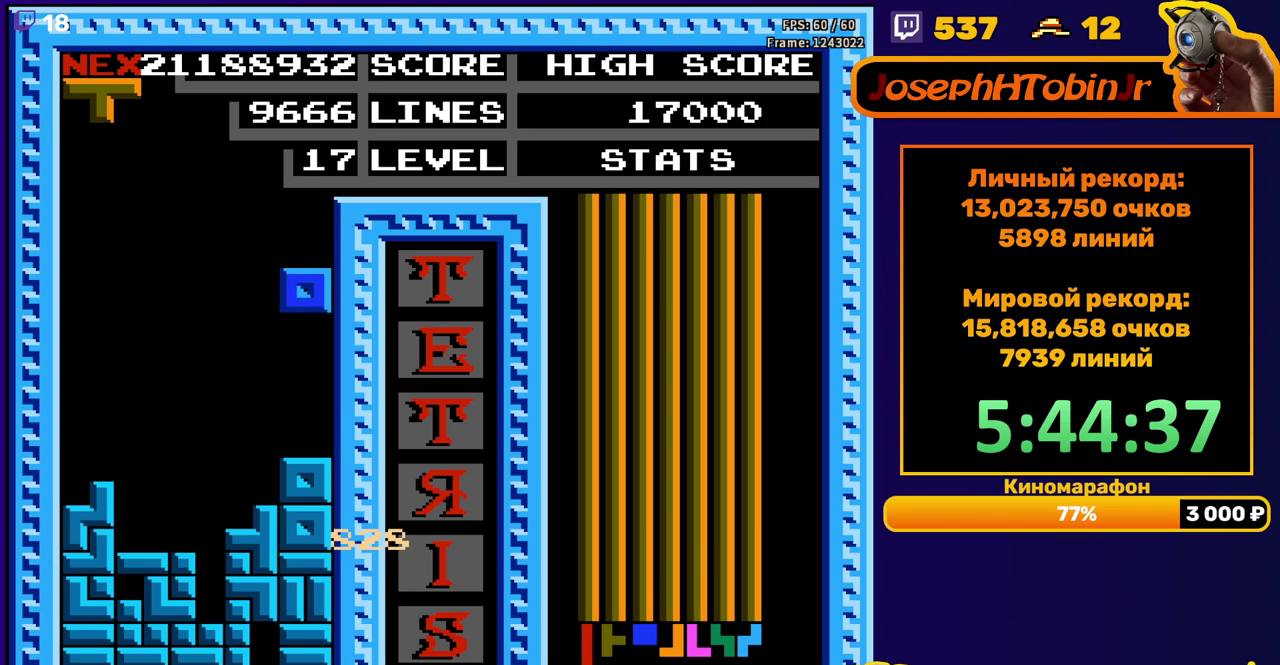
{"buttons": ["DPAD_LEFT"], "events": [[183, "DPAD_DOWN", "up"], [250, "DPAD_LEFT", "down"], [333, "B", "down"], [433, "B", "up"]]}
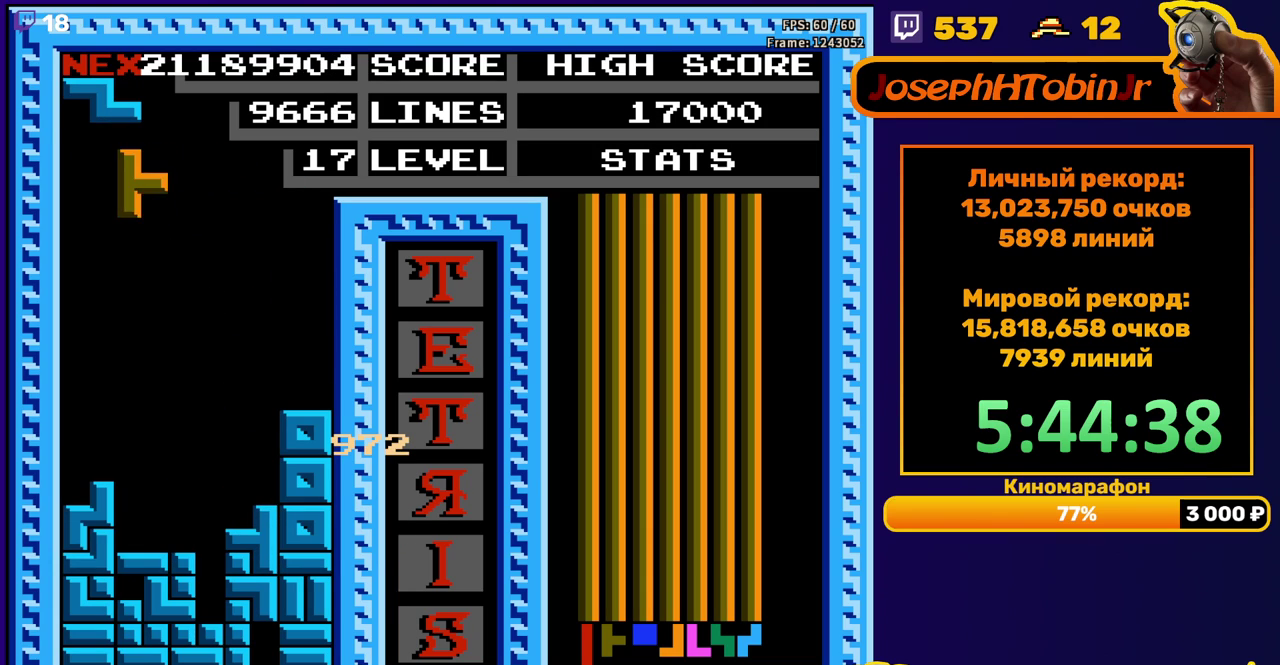
{"buttons": [], "events": [[250, "DPAD_DOWN", "down"], [250, "DPAD_LEFT", "up"], [450, "DPAD_DOWN", "up"]]}
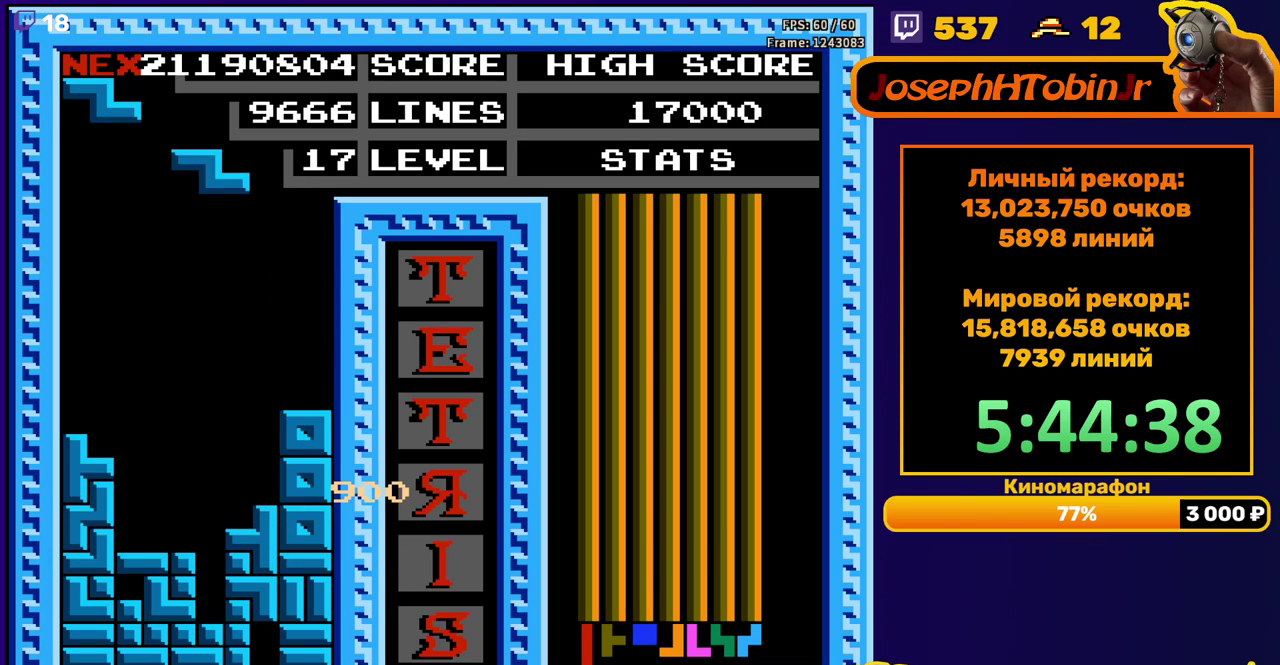
{"buttons": ["DPAD_DOWN"], "events": [[33, "DPAD_RIGHT", "down"], [50, "A", "down"], [83, "DPAD_RIGHT", "up"], [133, "A", "up"], [150, "DPAD_RIGHT", "down"], [200, "DPAD_RIGHT", "up"], [333, "DPAD_DOWN", "down"]]}
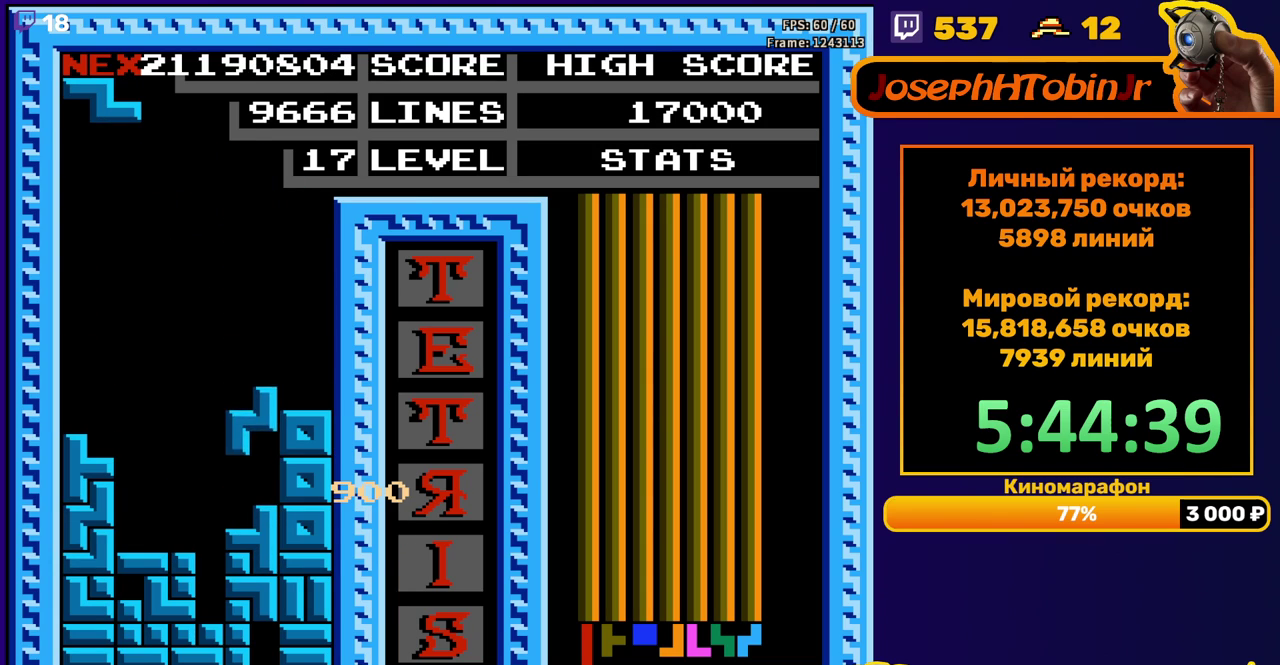
{"buttons": [], "events": [[100, "DPAD_DOWN", "up"], [183, "A", "down"], [183, "DPAD_RIGHT", "down"], [250, "DPAD_RIGHT", "up"], [267, "A", "up"], [317, "DPAD_RIGHT", "down"], [383, "DPAD_RIGHT", "up"]]}
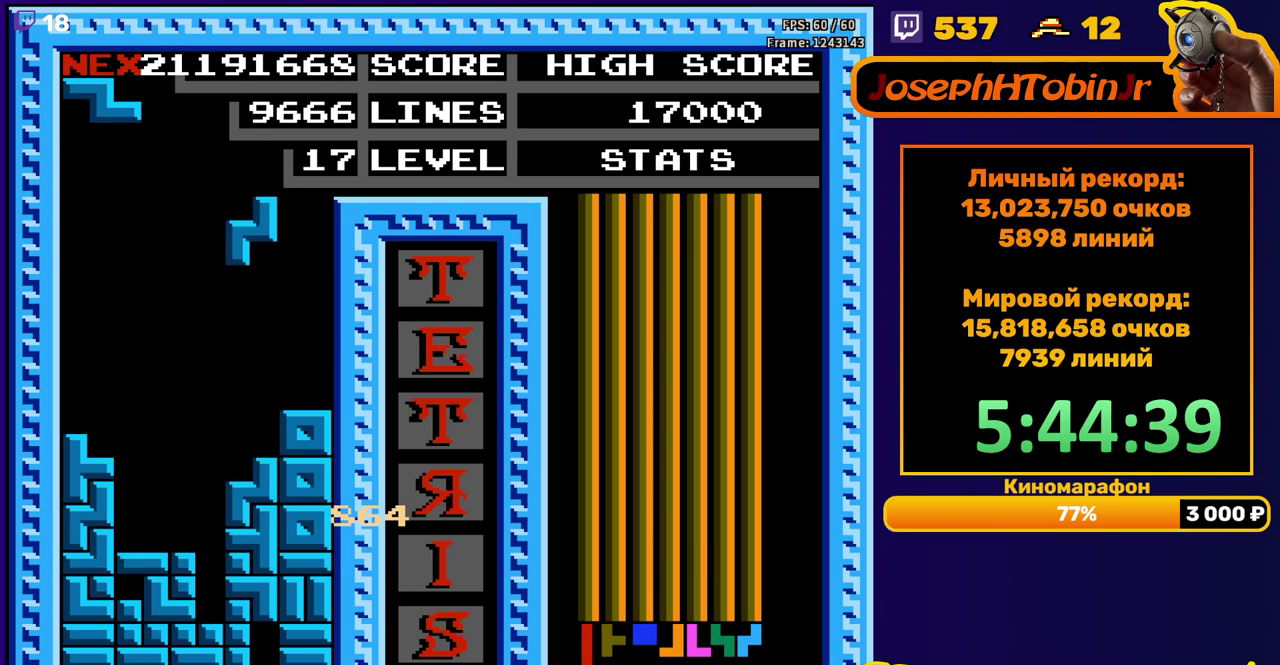
{"buttons": ["DPAD_RIGHT"], "events": [[17, "DPAD_DOWN", "down"], [250, "DPAD_DOWN", "up"], [317, "A", "down"], [333, "DPAD_RIGHT", "down"], [383, "DPAD_RIGHT", "up"], [417, "A", "up"], [450, "DPAD_RIGHT", "down"]]}
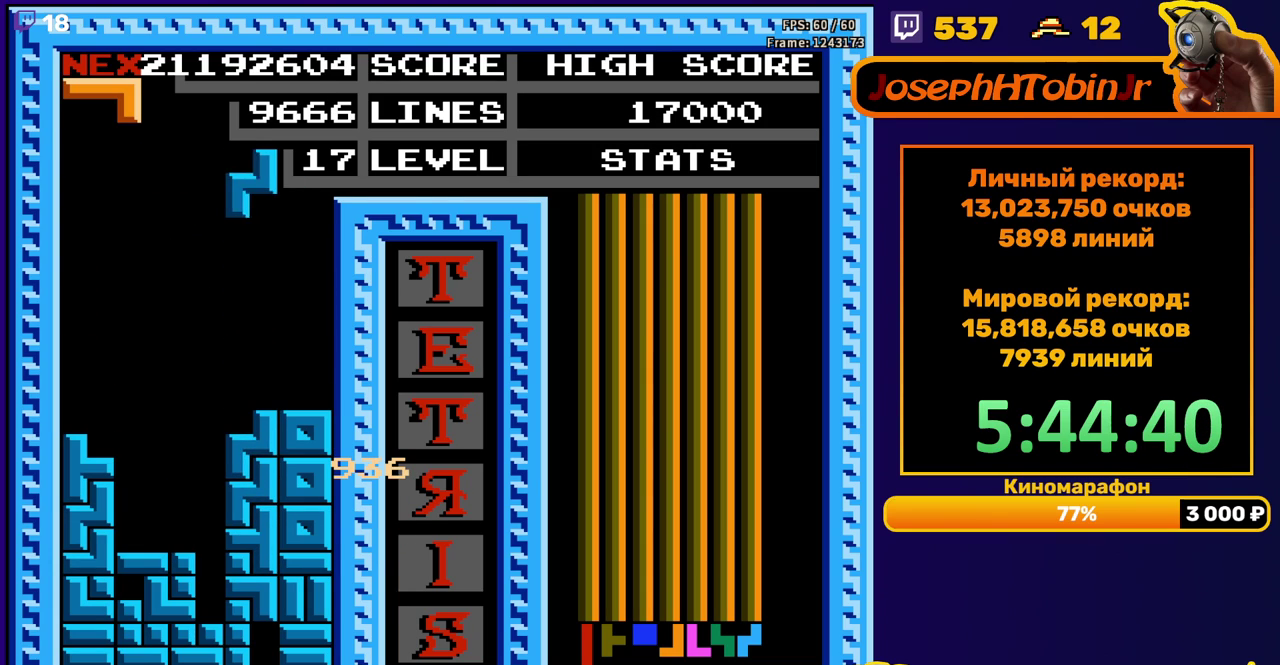
{"buttons": [], "events": [[33, "DPAD_RIGHT", "up"], [283, "DPAD_DOWN", "down"], [450, "DPAD_DOWN", "up"]]}